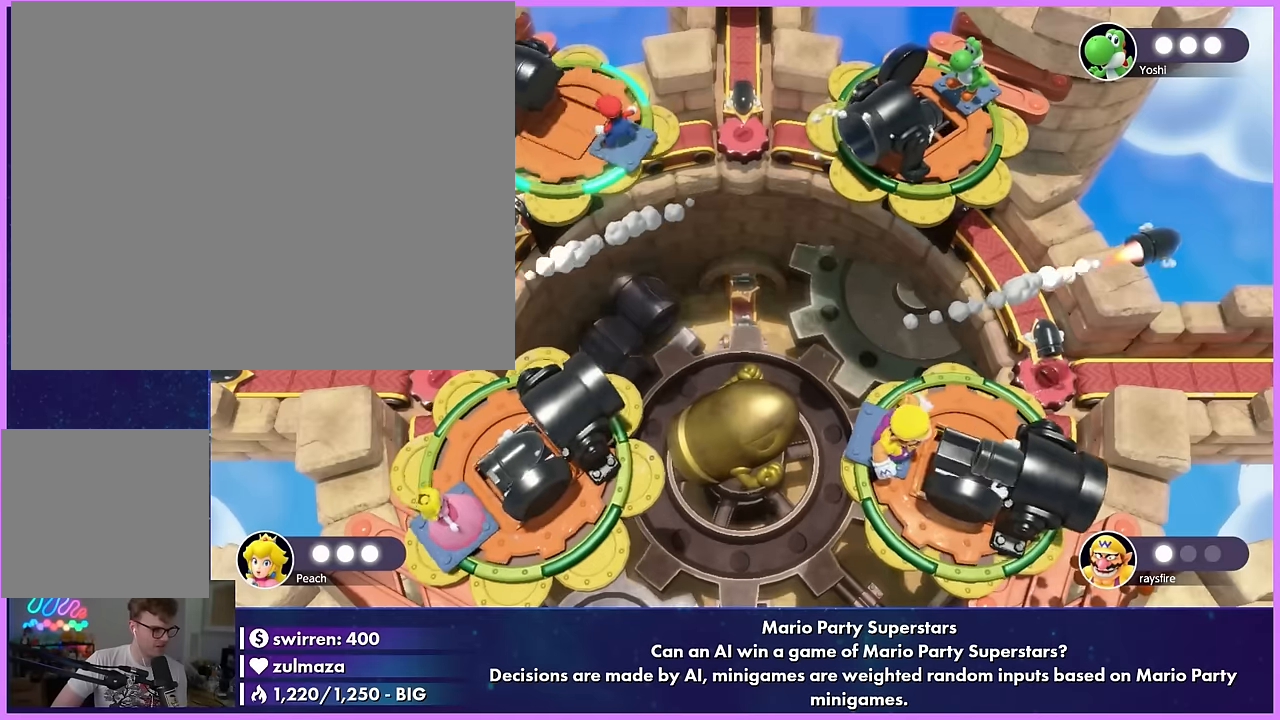
Gameplay with a controller (Nintendo layout); each line is a JSON object with the inputs held at the frame after it. "events" lists button and stick changes between this image and that frame as [ms after this image, input, new state], when the widget could be followed in between. Not read: L3 R3 right_stick.
{"buttons": [], "left_stick": "center", "events": [[83, "L1", "up"], [83, "R1", "down"], [166, "R1", "up"], [166, "X", "up"], [166, "left_stick", "center"], [200, "A", "down"], [200, "B", "down"], [216, "A", "up"], [233, "A", "down"], [266, "A", "up"], [283, "B", "up"], [400, "R1", "down"], [400, "left_stick", "up-left"], [483, "R1", "up"], [483, "left_stick", "center"]]}
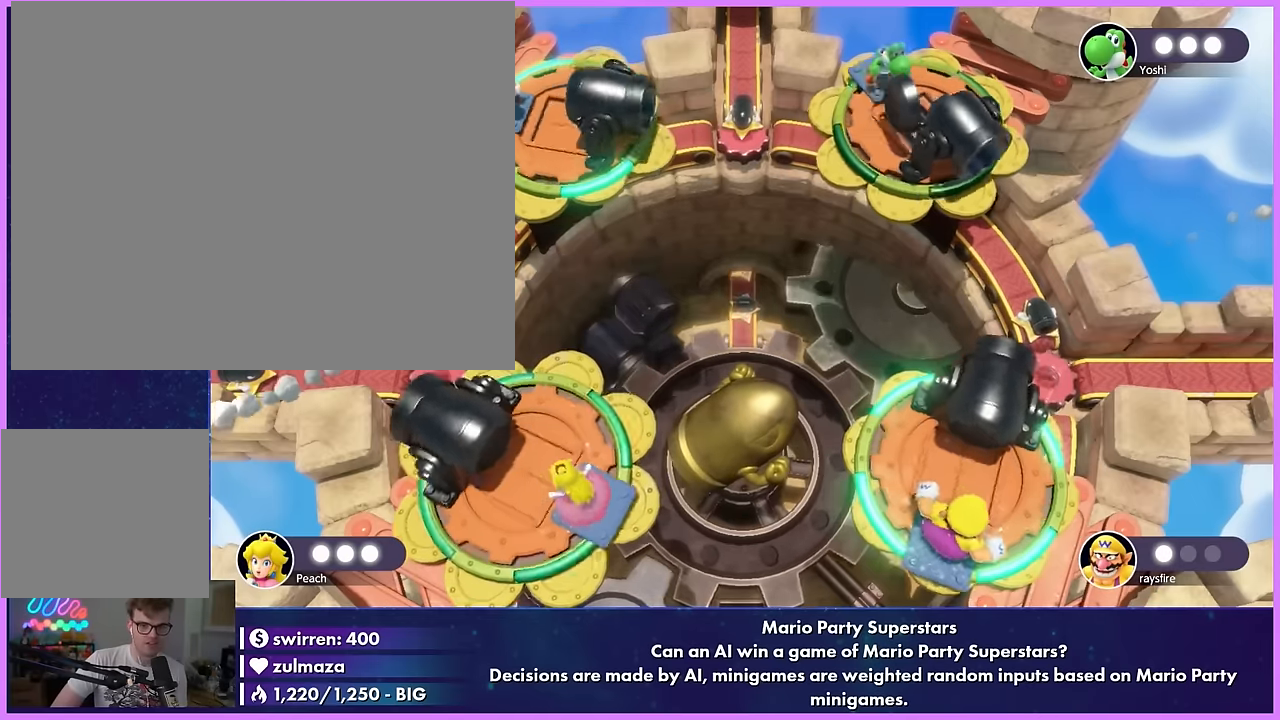
{"buttons": [], "left_stick": "up", "events": [[100, "B", "down"], [183, "B", "up"], [300, "left_stick", "down-left"], [383, "left_stick", "center"], [500, "left_stick", "up"]]}
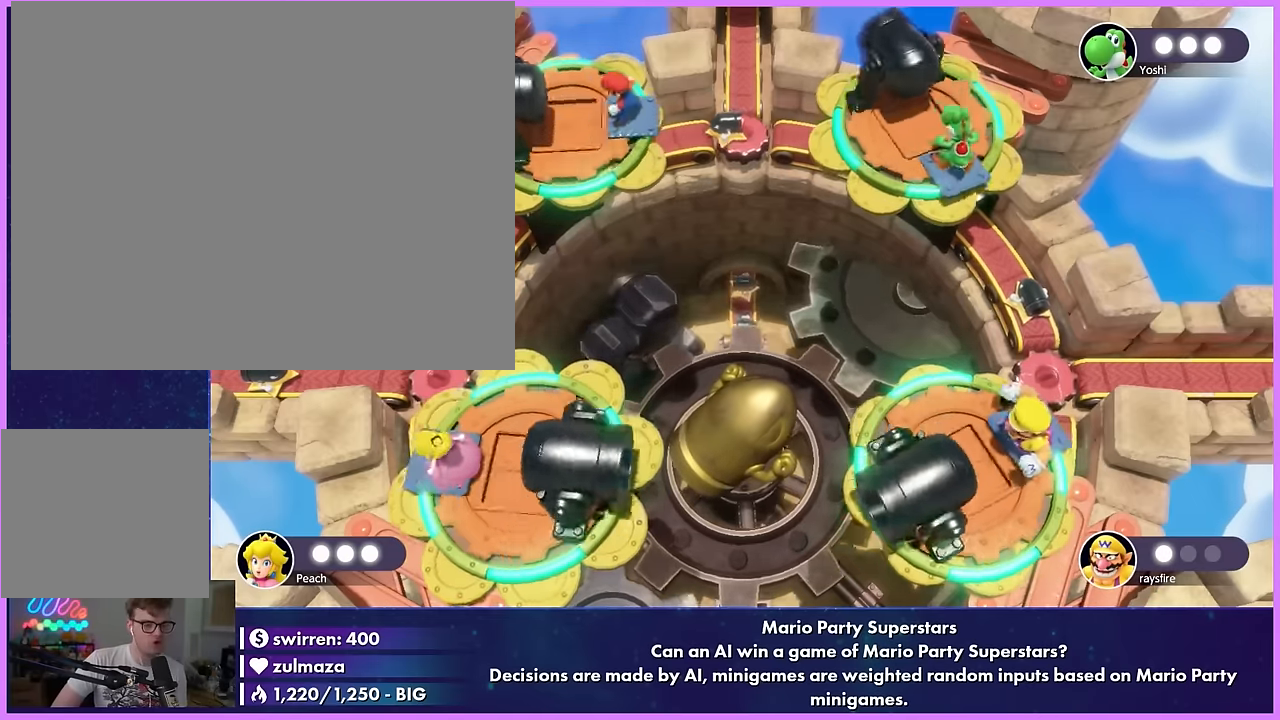
{"buttons": [], "left_stick": "center", "events": [[83, "left_stick", "center"], [400, "A", "down"], [400, "left_stick", "down"], [483, "A", "up"], [483, "left_stick", "center"]]}
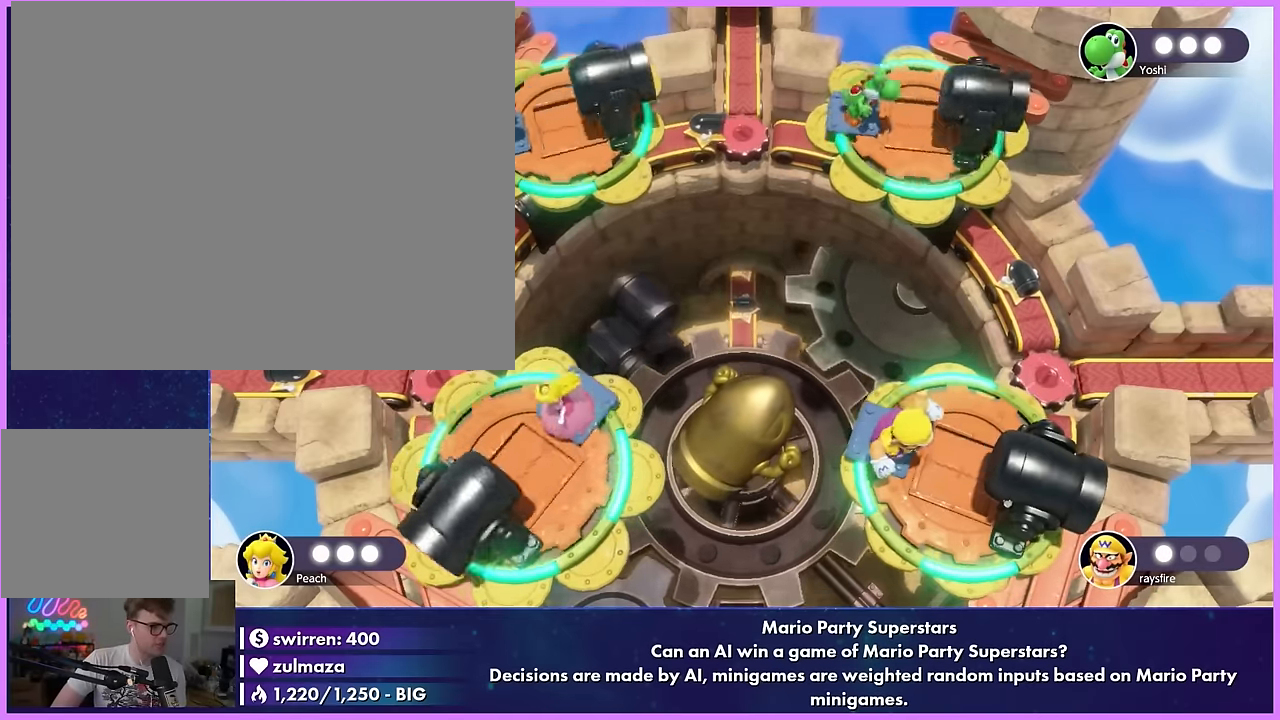
{"buttons": ["B"], "left_stick": "up-right", "events": [[100, "left_stick", "down-right"], [183, "left_stick", "center"], [300, "R1", "down"], [300, "left_stick", "up-left"], [383, "R1", "up"], [383, "left_stick", "center"], [500, "B", "down"], [500, "left_stick", "up-right"]]}
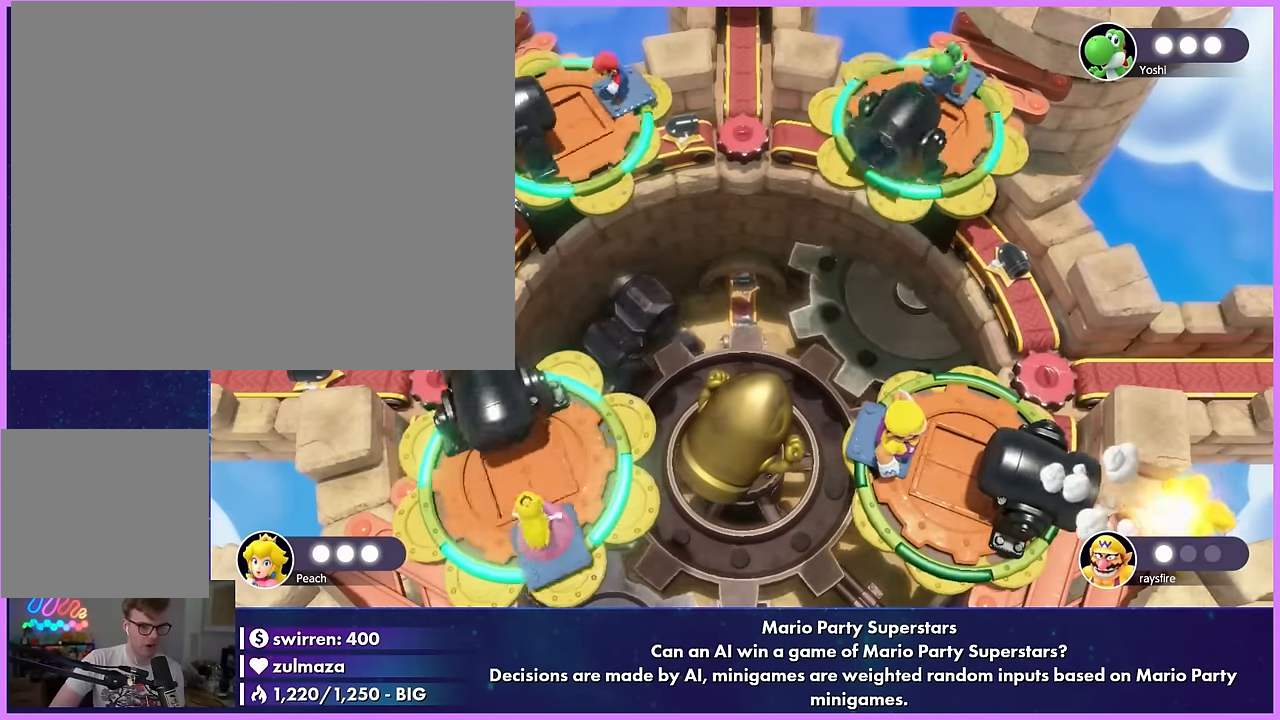
{"buttons": [], "left_stick": "center", "events": [[83, "B", "up"], [83, "left_stick", "center"], [200, "A", "down"], [200, "X", "down"], [266, "A", "up"], [383, "A", "down"], [400, "A", "up"], [400, "X", "up"]]}
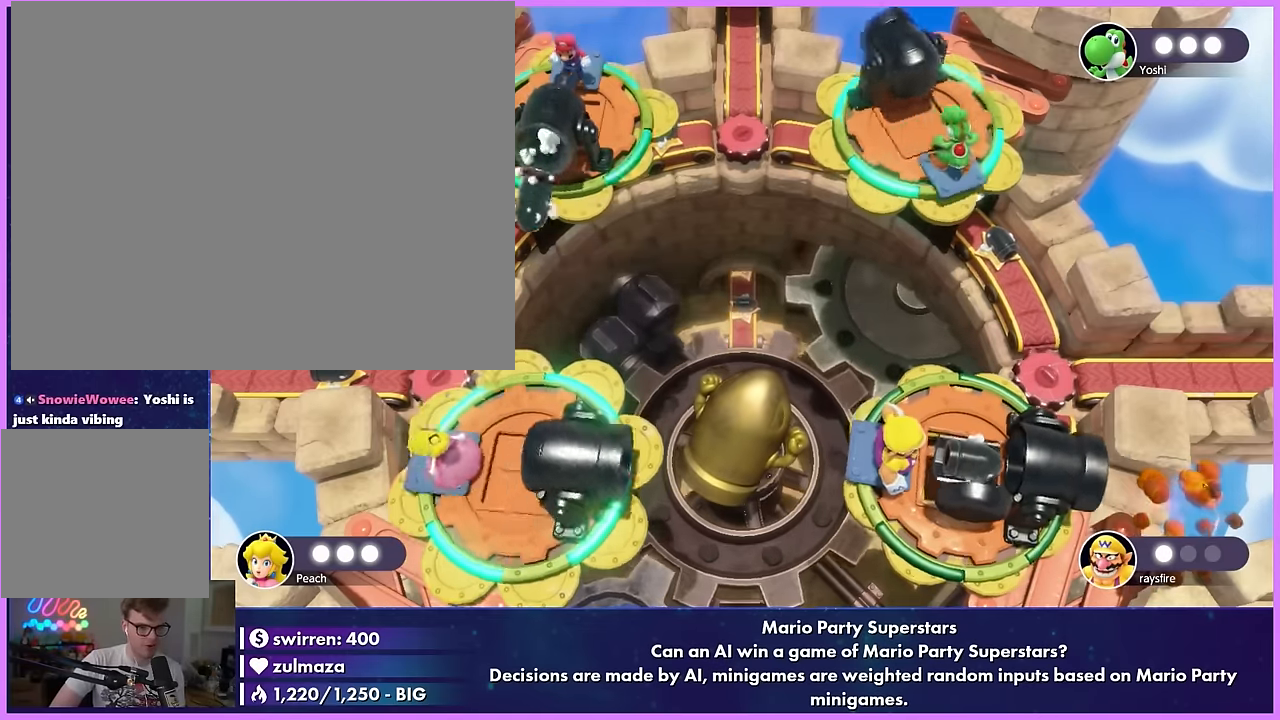
{"buttons": [], "left_stick": "center", "events": [[100, "left_stick", "left"], [183, "left_stick", "center"], [300, "left_stick", "up"], [383, "left_stick", "center"]]}
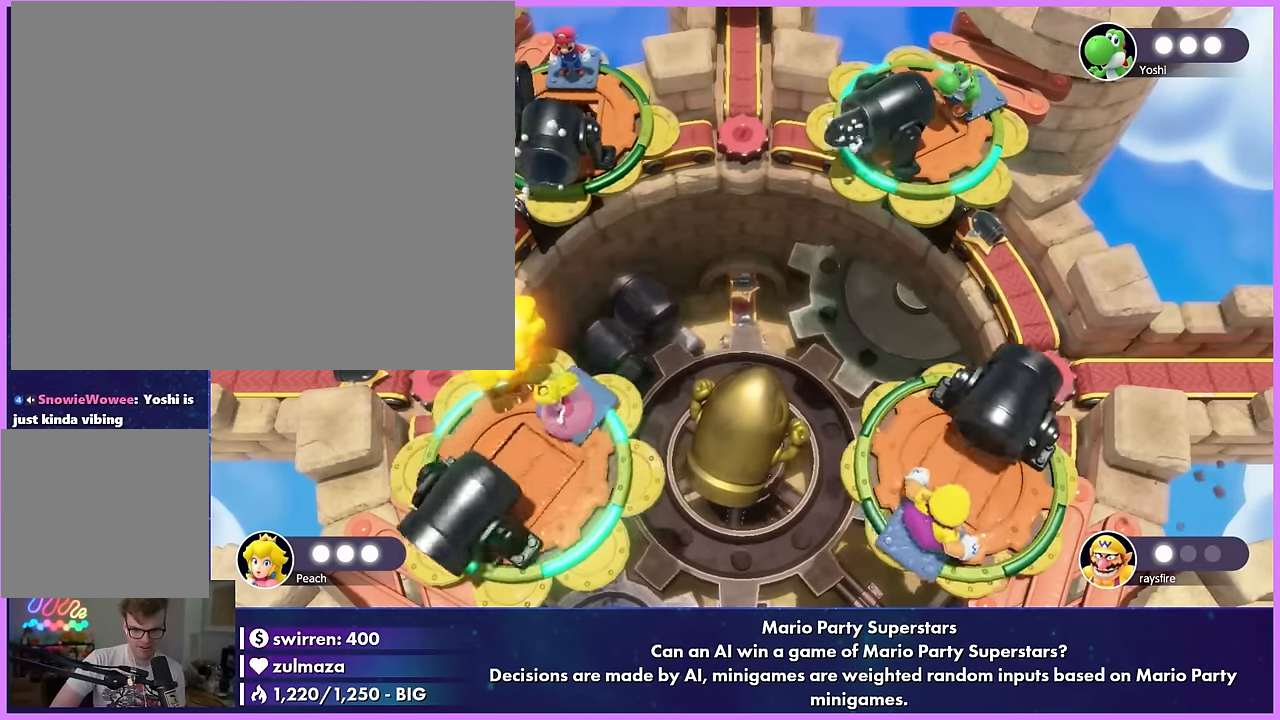
{"buttons": [], "left_stick": "center", "events": [[200, "Y", "down"], [283, "Y", "up"], [400, "A", "down"], [400, "R1", "down"], [483, "A", "up"], [483, "R1", "up"]]}
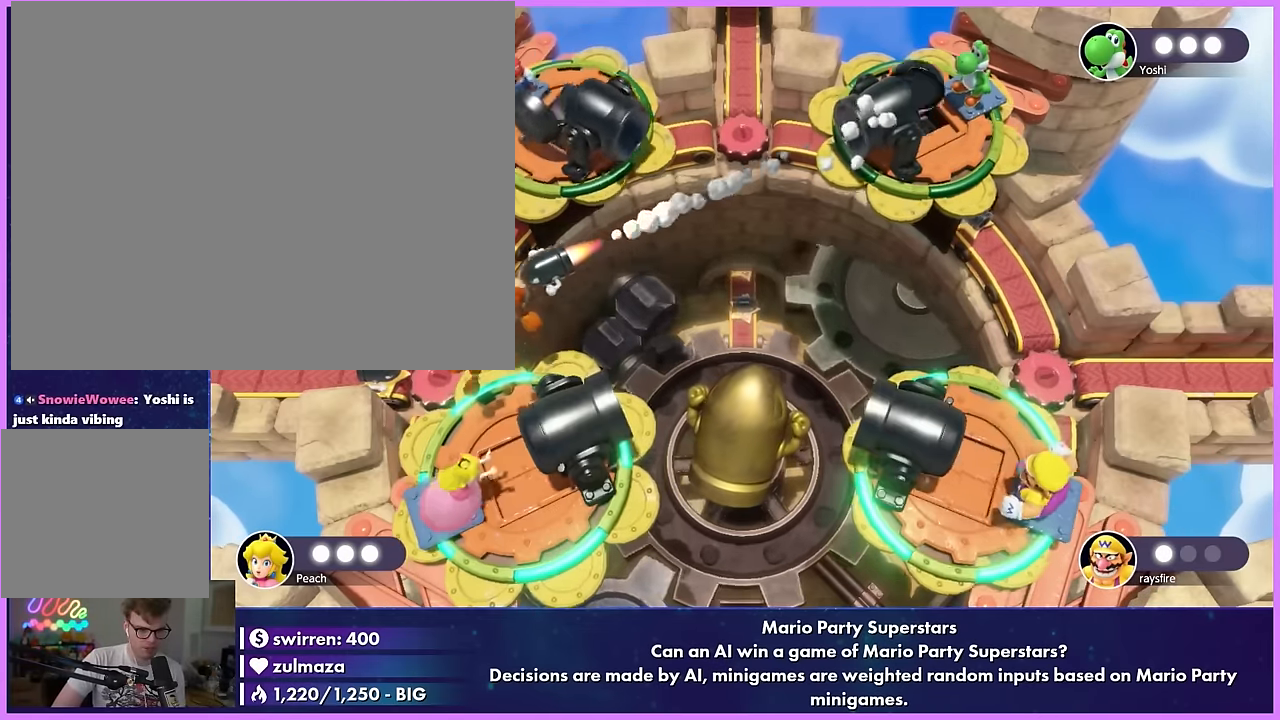
{"buttons": ["A"], "left_stick": "down-right", "events": [[100, "X", "down"], [116, "X", "up"], [133, "X", "down"], [150, "DPAD_RIGHT", "down"], [150, "DPAD_UP", "down"], [150, "X", "up"], [166, "A", "down"], [166, "DPAD_RIGHT", "up"], [166, "DPAD_UP", "up"], [183, "A", "up"], [216, "B", "down"], [216, "X", "down"], [233, "B", "up"], [233, "X", "up"], [300, "A", "down"], [300, "left_stick", "up-right"], [483, "A", "up"], [500, "A", "down"], [500, "left_stick", "down-right"]]}
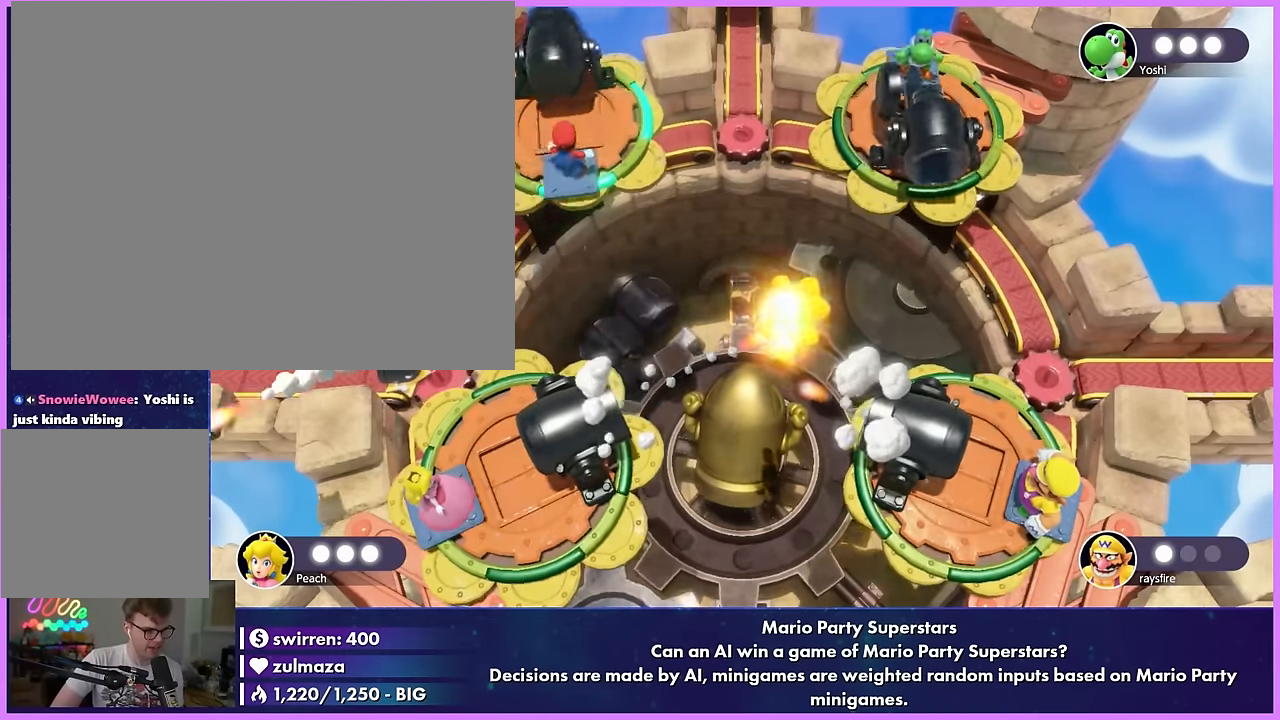
{"buttons": [], "left_stick": "center", "events": [[83, "A", "up"], [83, "left_stick", "center"], [200, "left_stick", "up-right"], [283, "left_stick", "center"], [400, "left_stick", "up"], [483, "left_stick", "center"]]}
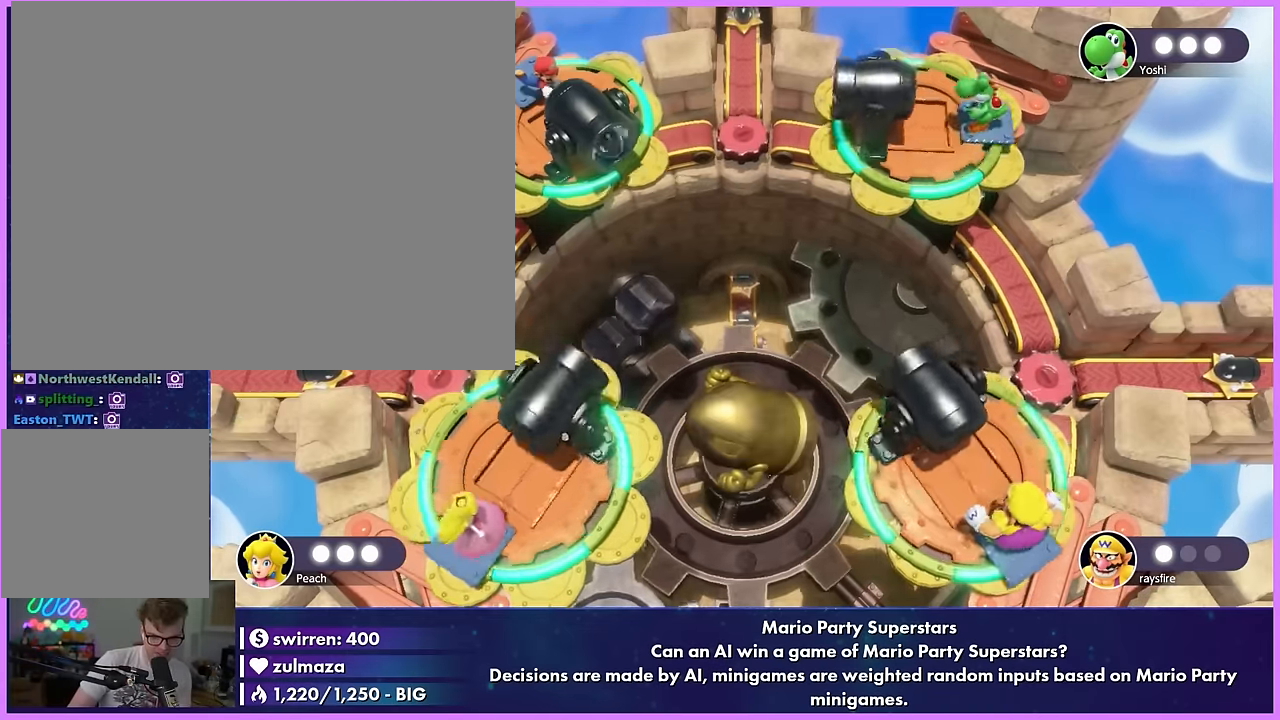
{"buttons": [], "left_stick": "center", "events": [[300, "B", "down"], [300, "left_stick", "down"], [316, "B", "up"], [333, "B", "down"], [366, "B", "up"], [400, "left_stick", "center"]]}
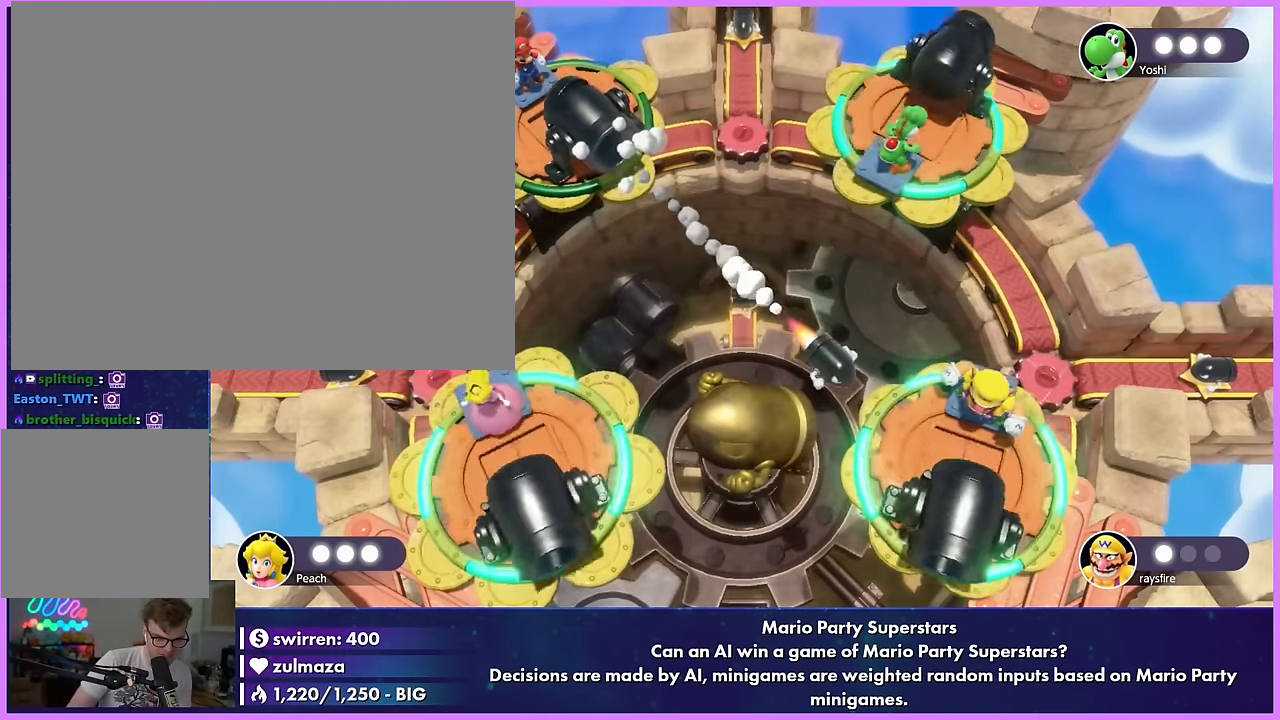
{"buttons": ["A"], "left_stick": "center", "events": [[400, "A", "down"]]}
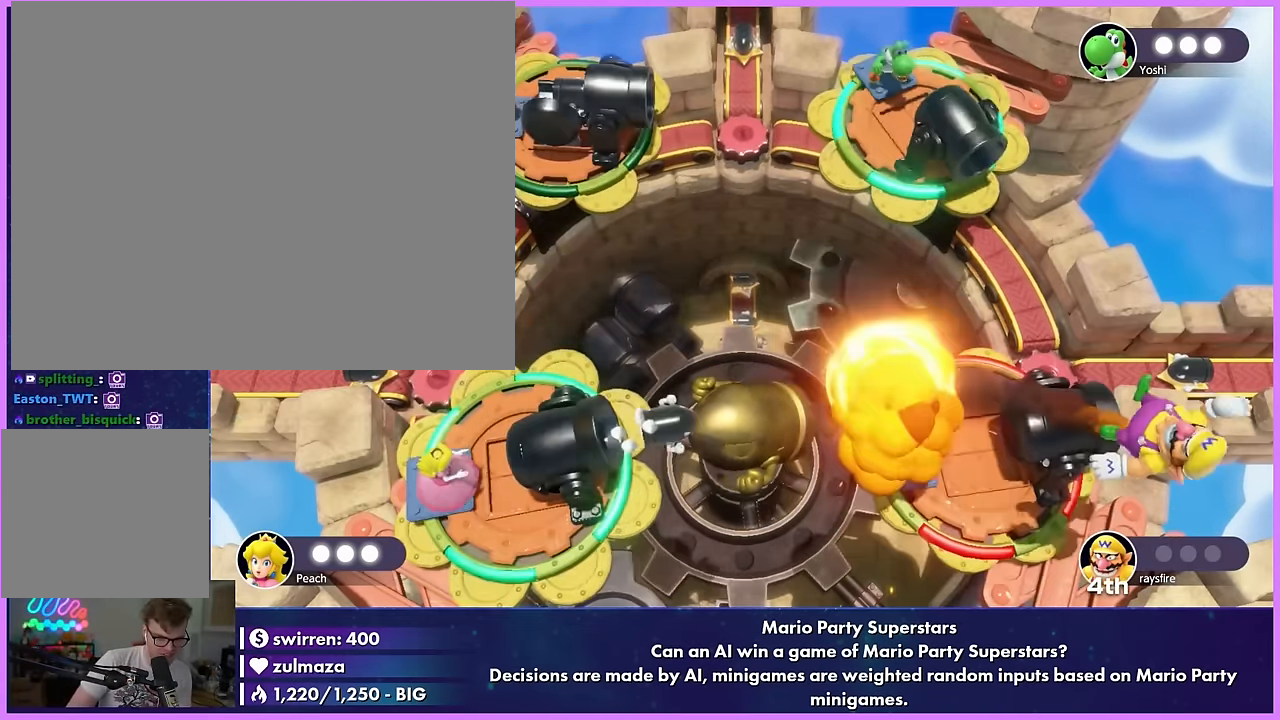
{"buttons": [], "left_stick": "down", "events": [[83, "A", "up"], [100, "A", "down"], [100, "L1", "down"], [166, "A", "up"], [283, "A", "down"], [300, "A", "up"], [300, "L1", "up"], [300, "R1", "down"], [300, "left_stick", "down"], [416, "R1", "up"], [416, "left_stick", "center"], [500, "left_stick", "down"]]}
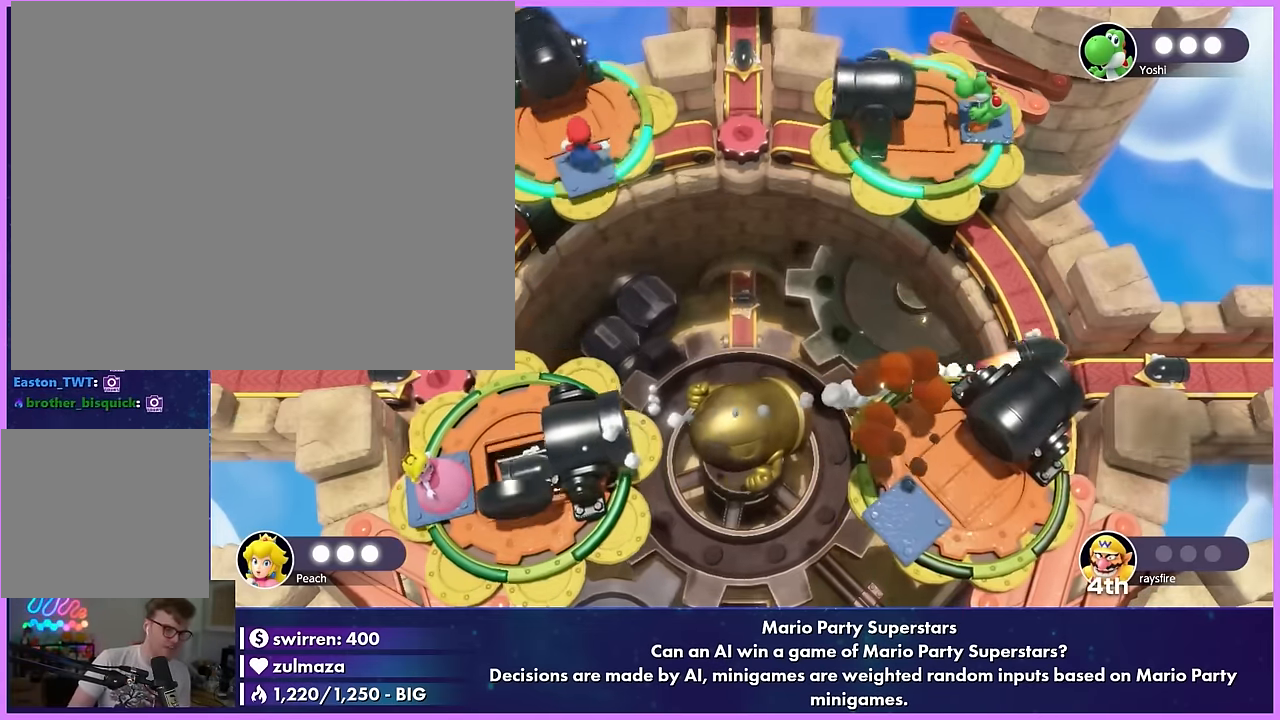
{"buttons": [], "left_stick": "center", "events": [[116, "left_stick", "center"], [200, "left_stick", "right"], [300, "left_stick", "center"]]}
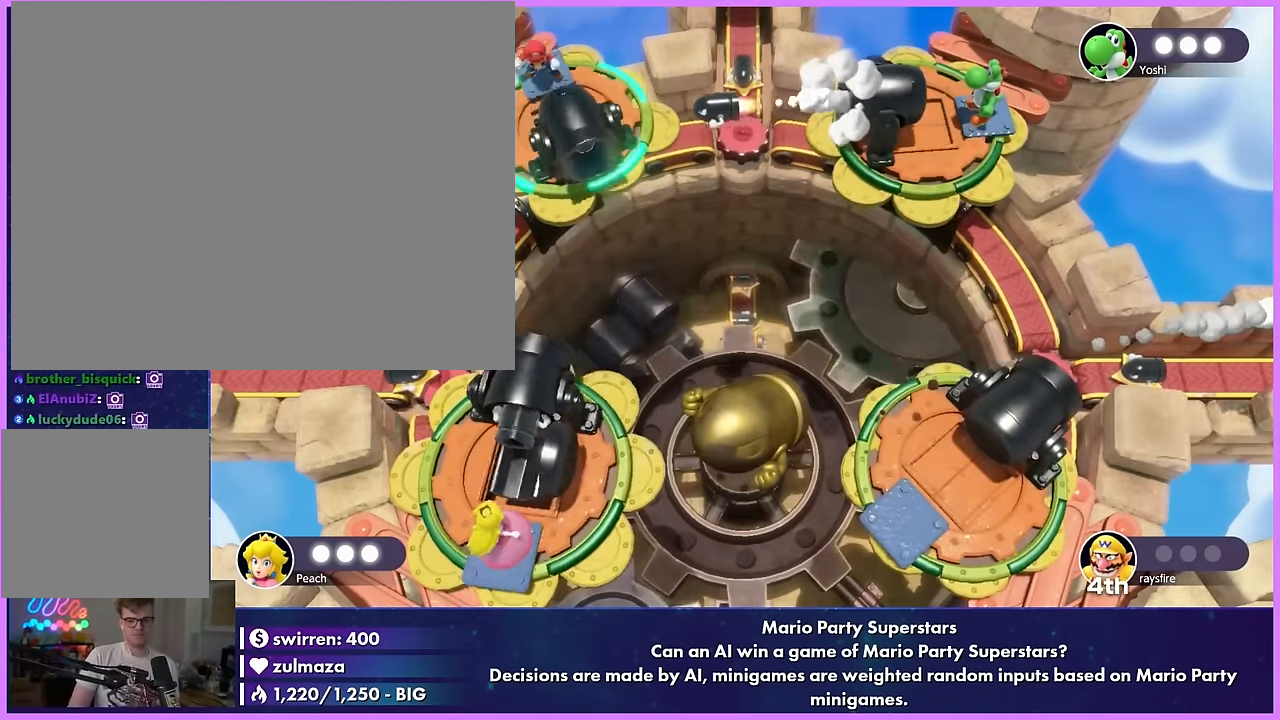
{"buttons": [], "left_stick": "center", "events": [[100, "A", "down"], [100, "X", "down"], [100, "left_stick", "down-left"], [200, "A", "up"], [200, "X", "up"], [200, "left_stick", "center"], [300, "A", "down"], [300, "B", "down"], [300, "left_stick", "up-left"], [317, "A", "up"], [317, "B", "up"], [350, "A", "down"], [350, "B", "down"], [383, "A", "up"], [383, "B", "up"], [400, "left_stick", "center"]]}
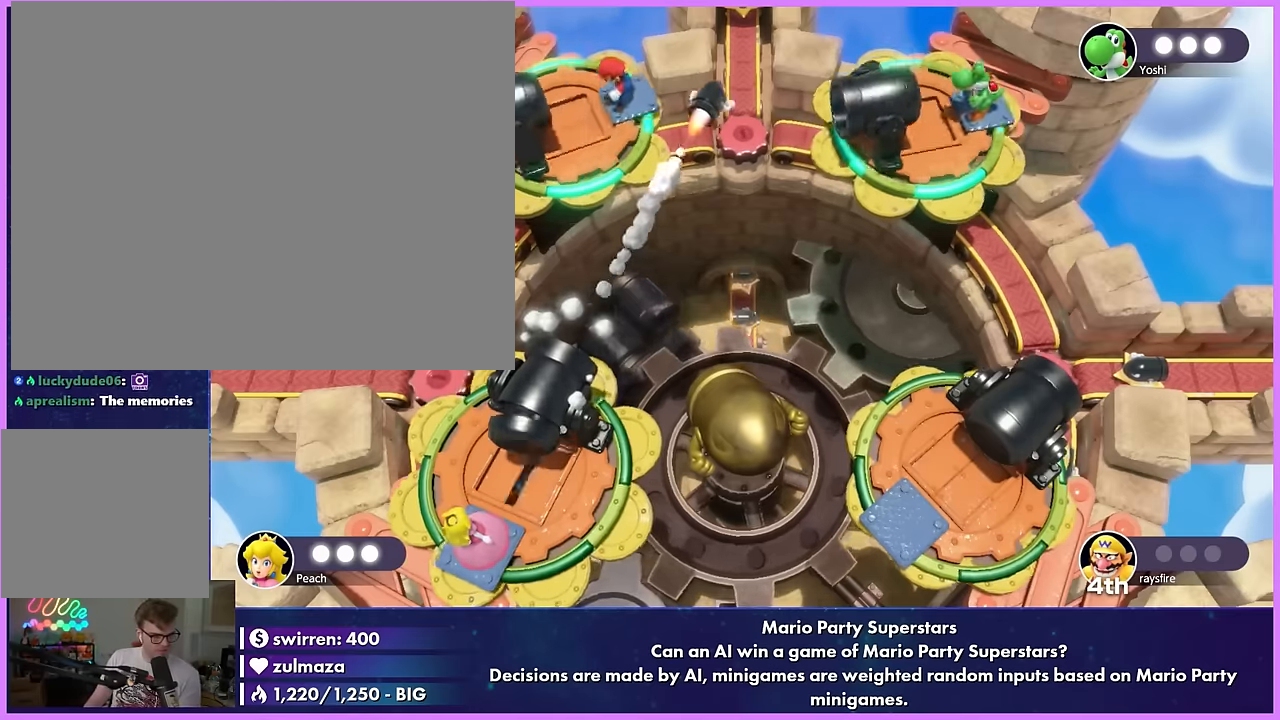
{"buttons": [], "left_stick": "center", "events": [[400, "left_stick", "down-left"], [500, "left_stick", "center"]]}
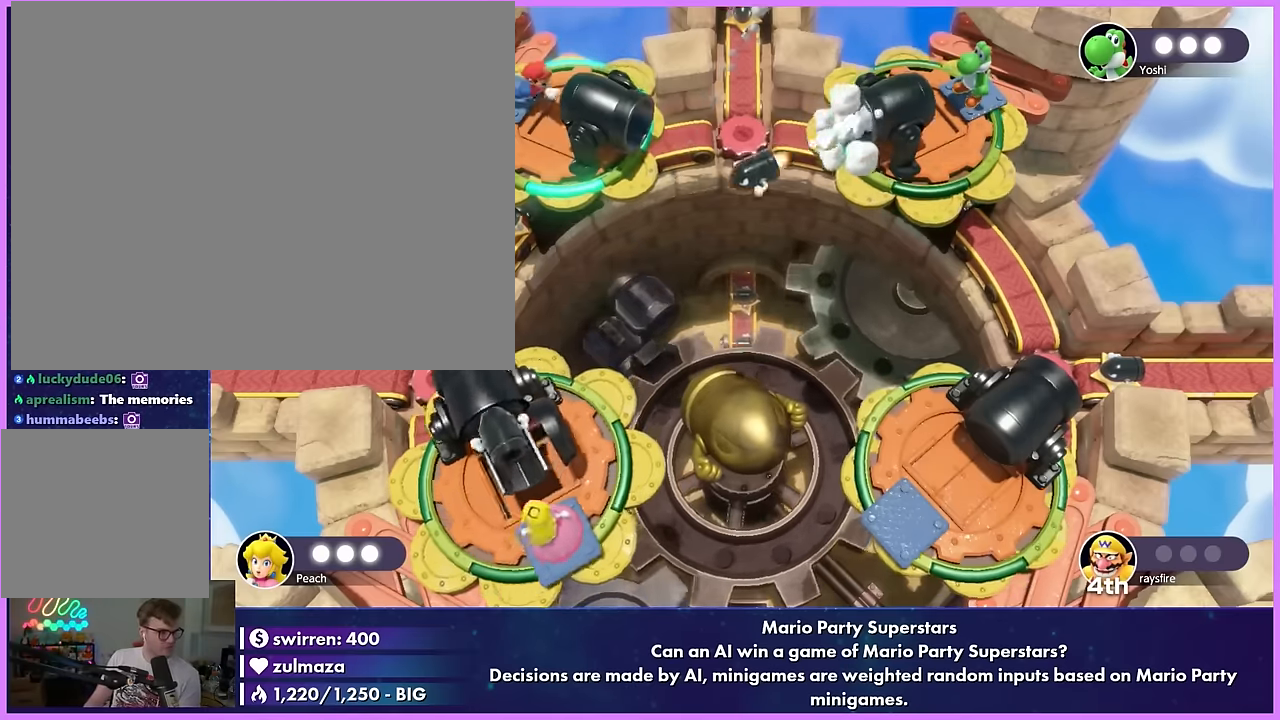
{"buttons": ["A"], "left_stick": "center", "events": [[100, "A", "down"], [117, "A", "up"], [500, "A", "down"]]}
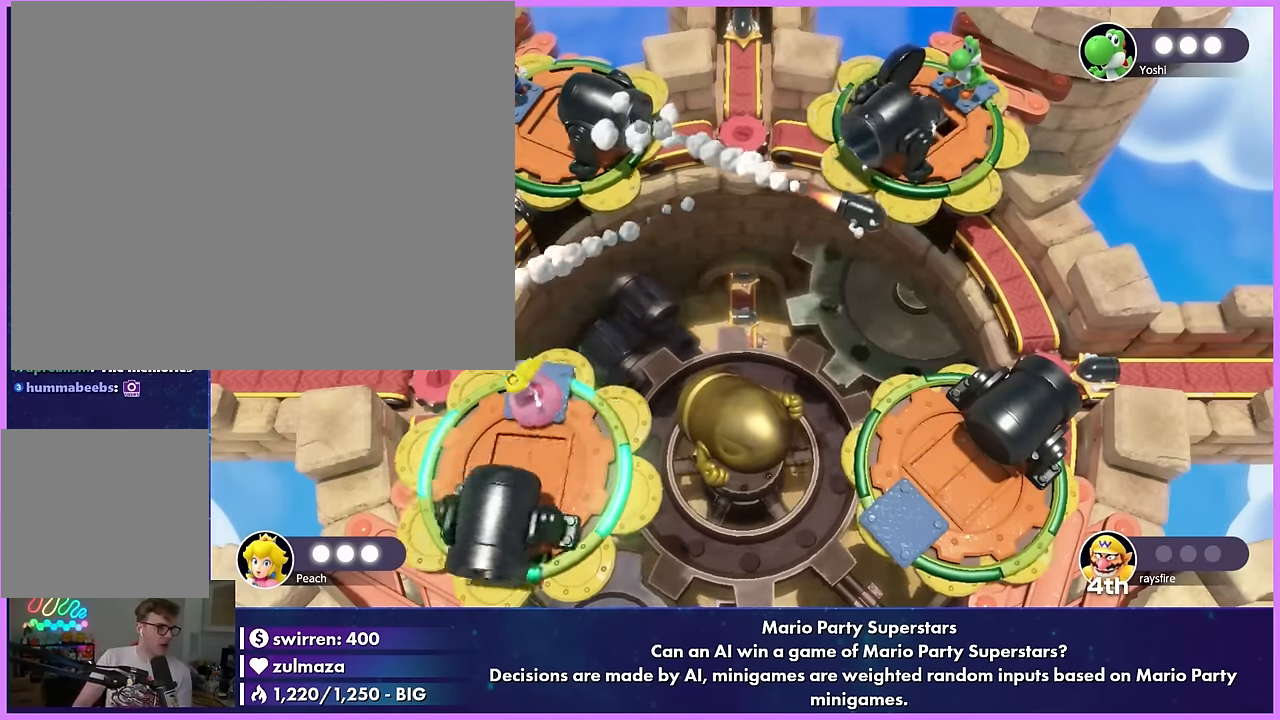
{"buttons": [], "left_stick": "center", "events": [[100, "A", "up"], [200, "A", "down"], [217, "A", "up"], [217, "B", "down"], [233, "B", "up"], [233, "X", "down"], [250, "A", "down"], [250, "X", "up"], [267, "A", "up"], [267, "Y", "down"], [283, "X", "down"], [283, "Y", "up"], [300, "X", "up"], [400, "left_stick", "up-right"], [483, "left_stick", "center"]]}
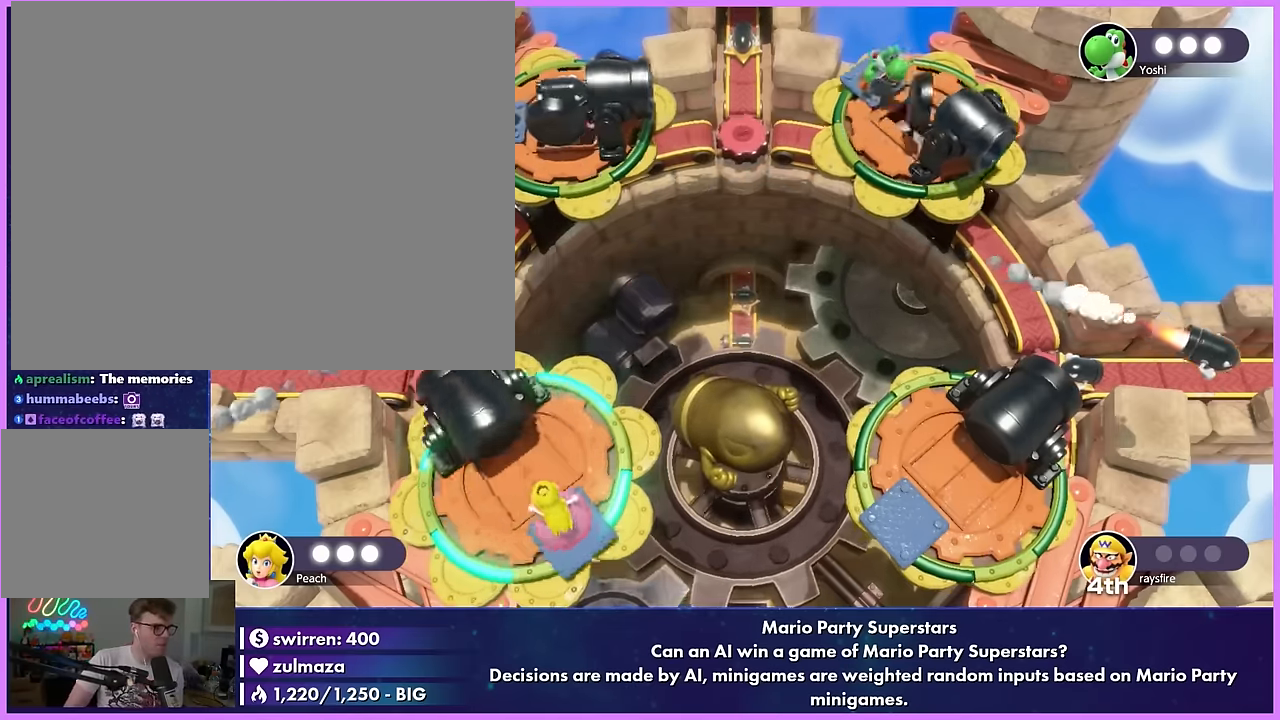
{"buttons": [], "left_stick": "up-left", "events": [[300, "left_stick", "down-left"], [383, "left_stick", "center"], [500, "left_stick", "up-left"]]}
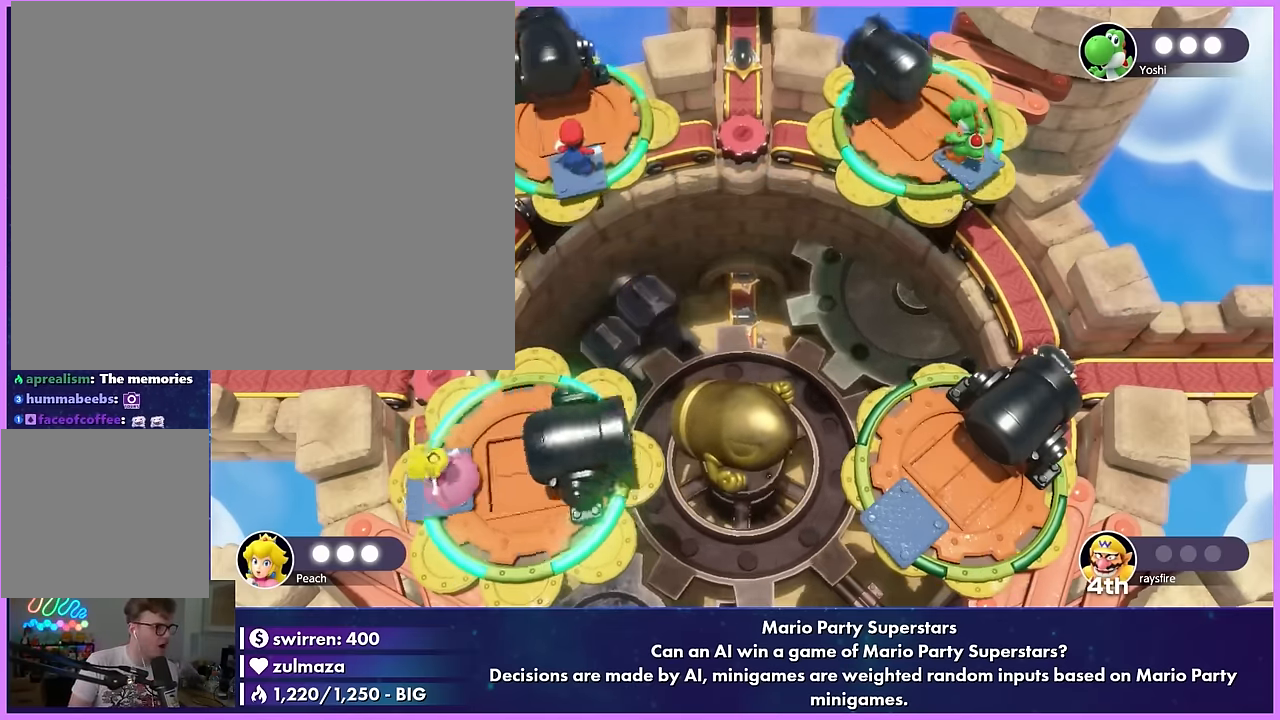
{"buttons": [], "left_stick": "center", "events": [[100, "left_stick", "center"], [200, "X", "down"], [200, "Y", "down"], [200, "left_stick", "right"], [300, "X", "up"], [300, "Y", "up"], [300, "left_stick", "center"], [400, "L1", "down"], [400, "Y", "down"], [483, "L1", "up"], [483, "Y", "up"]]}
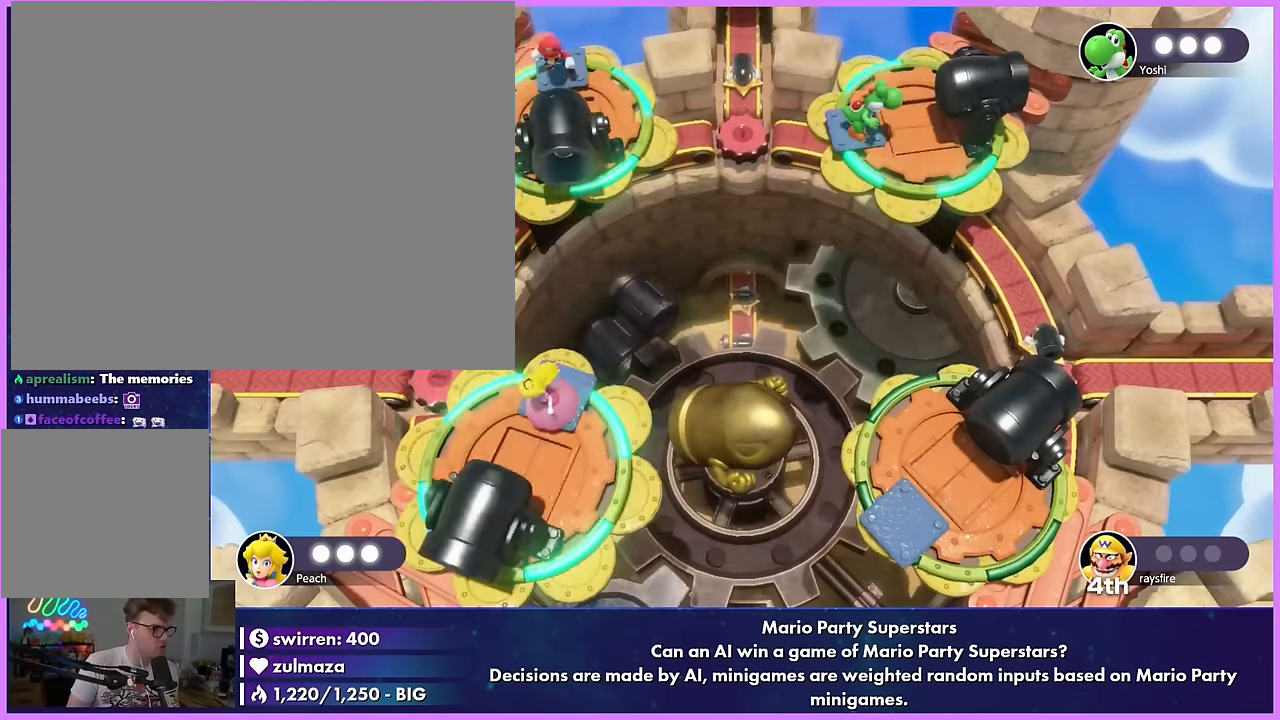
{"buttons": ["A", "L1"], "left_stick": "center", "events": [[100, "A", "down"], [100, "left_stick", "down-left"], [117, "A", "up"], [117, "B", "down"], [133, "B", "up"], [133, "X", "down"], [150, "A", "down"], [150, "X", "up"], [167, "A", "up"], [167, "Y", "down"], [183, "Y", "up"], [183, "left_stick", "center"], [300, "X", "down"], [317, "X", "up"], [350, "DPAD_RIGHT", "down"], [350, "DPAD_UP", "down"], [367, "A", "down"], [367, "DPAD_RIGHT", "up"], [367, "DPAD_UP", "up"], [383, "A", "up"], [417, "B", "down"], [417, "X", "down"], [433, "B", "up"], [433, "X", "up"], [500, "A", "down"], [500, "L1", "down"]]}
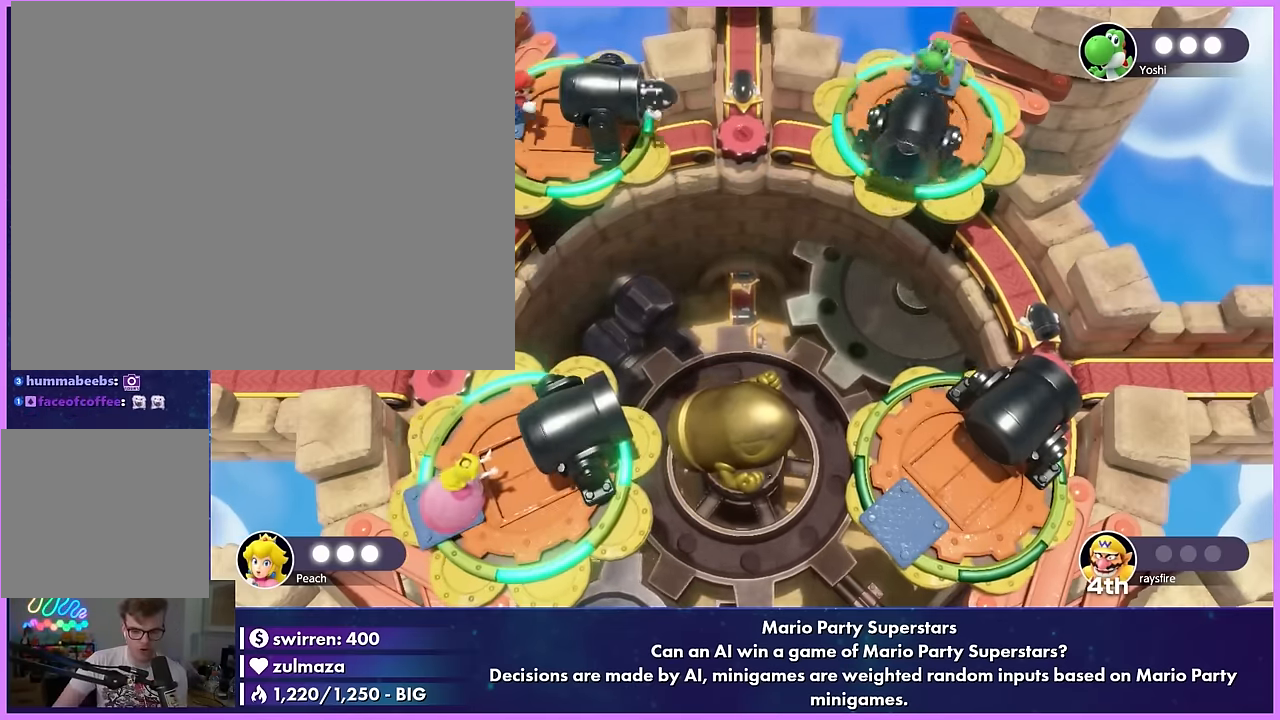
{"buttons": [], "left_stick": "center", "events": [[17, "A", "up"], [50, "A", "down"], [83, "A", "up"], [83, "L1", "up"], [400, "left_stick", "down-left"], [483, "left_stick", "center"]]}
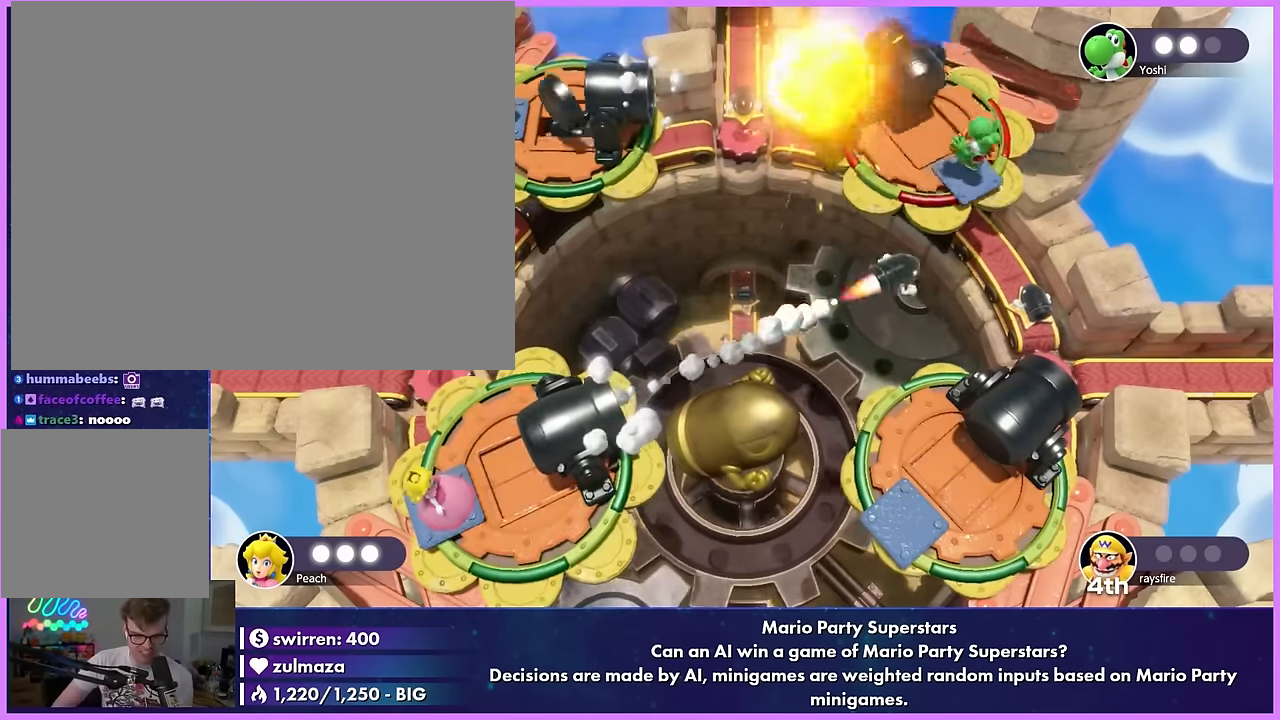
{"buttons": [], "left_stick": "down-left", "events": [[100, "A", "down"], [100, "left_stick", "down-left"], [283, "A", "up"], [300, "left_stick", "up"], [383, "left_stick", "center"], [500, "left_stick", "down-left"]]}
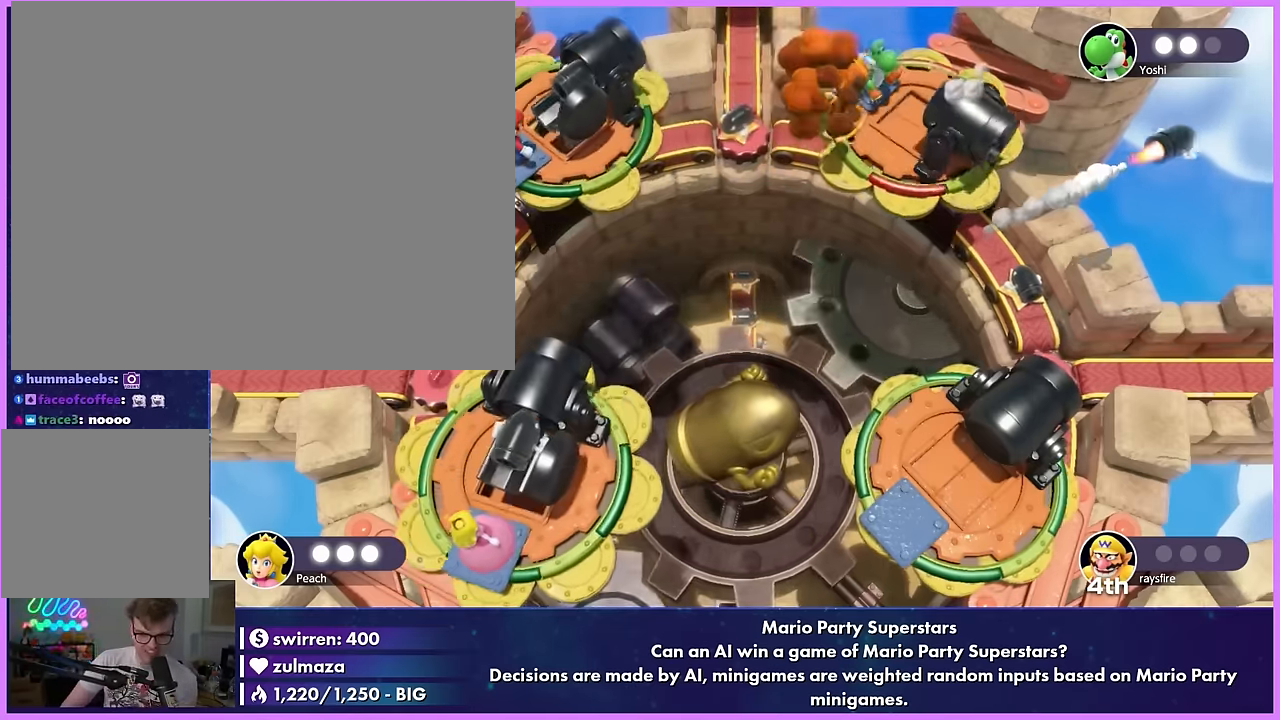
{"buttons": [], "left_stick": "center", "events": [[83, "left_stick", "center"], [100, "A", "down"], [100, "Y", "down"], [116, "A", "up"], [150, "A", "down"], [183, "A", "up"], [183, "Y", "up"], [300, "B", "down"], [316, "B", "up"], [350, "B", "down"], [383, "B", "up"]]}
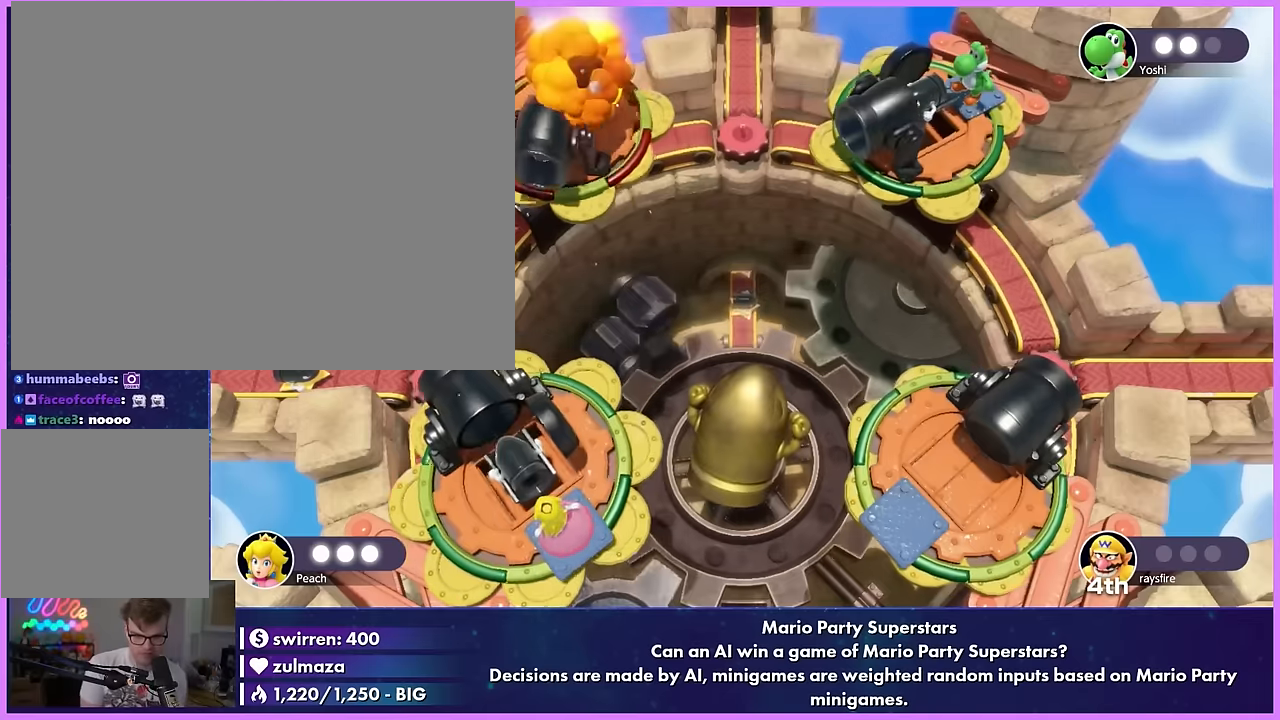
{"buttons": ["R1"], "left_stick": "center", "events": [[200, "X", "down"], [216, "X", "up"], [250, "DPAD_RIGHT", "down"], [250, "DPAD_UP", "down"], [266, "A", "down"], [266, "DPAD_RIGHT", "up"], [266, "DPAD_UP", "up"], [283, "A", "up"], [300, "B", "down"], [300, "X", "down"], [333, "B", "up"], [333, "X", "up"], [400, "L1", "down"], [483, "L1", "up"], [483, "R1", "down"]]}
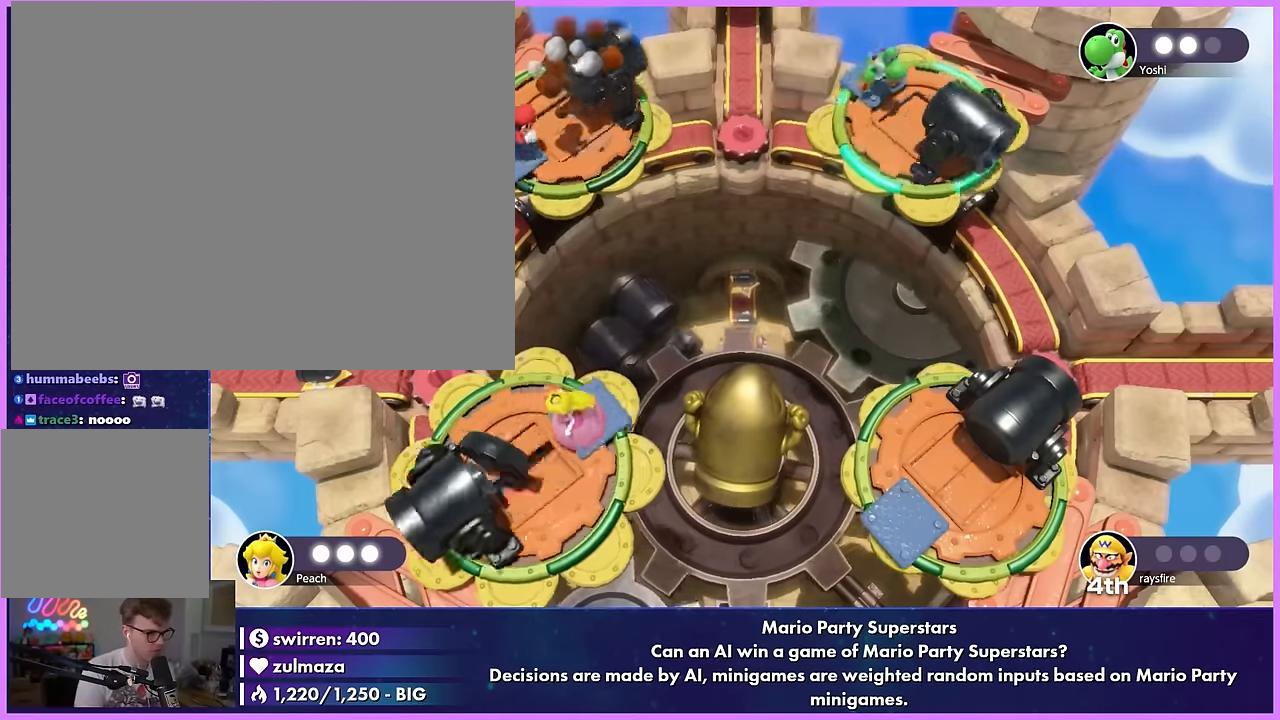
{"buttons": ["L1"], "left_stick": "left", "events": [[66, "R1", "up"], [100, "A", "down"], [100, "L1", "down"], [100, "left_stick", "down-right"], [116, "A", "up"], [116, "B", "down"], [133, "B", "up"], [133, "X", "down"], [150, "A", "down"], [150, "X", "up"], [166, "A", "up"], [166, "Y", "down"], [183, "L1", "up"], [183, "Y", "up"], [183, "left_stick", "center"], [300, "A", "down"], [300, "left_stick", "down-left"], [483, "A", "up"], [500, "L1", "down"], [500, "left_stick", "left"]]}
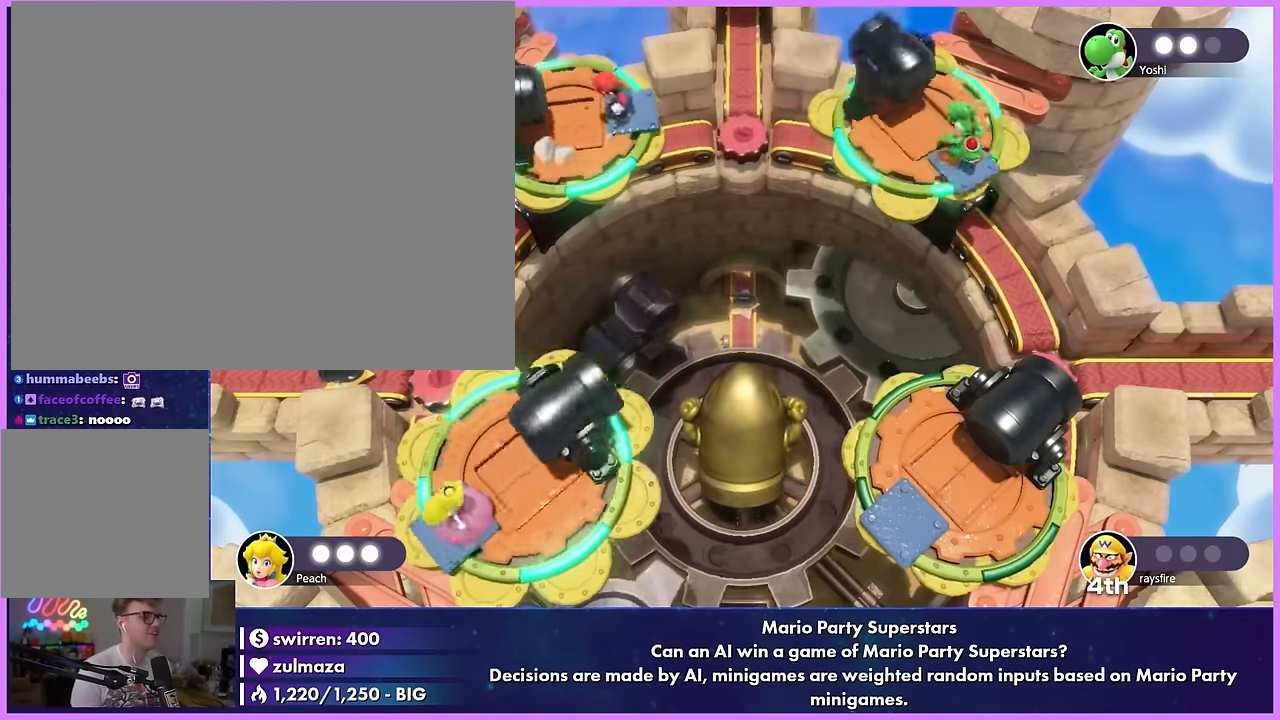
{"buttons": [], "left_stick": "center", "events": [[83, "L1", "up"], [83, "R1", "down"], [166, "R1", "up"], [200, "A", "down"], [200, "B", "down"], [216, "B", "up"], [250, "B", "down"], [283, "B", "up"], [316, "B", "down"], [333, "B", "up"], [366, "B", "down"], [383, "A", "up"], [383, "B", "up"], [400, "left_stick", "up-right"], [466, "left_stick", "center"]]}
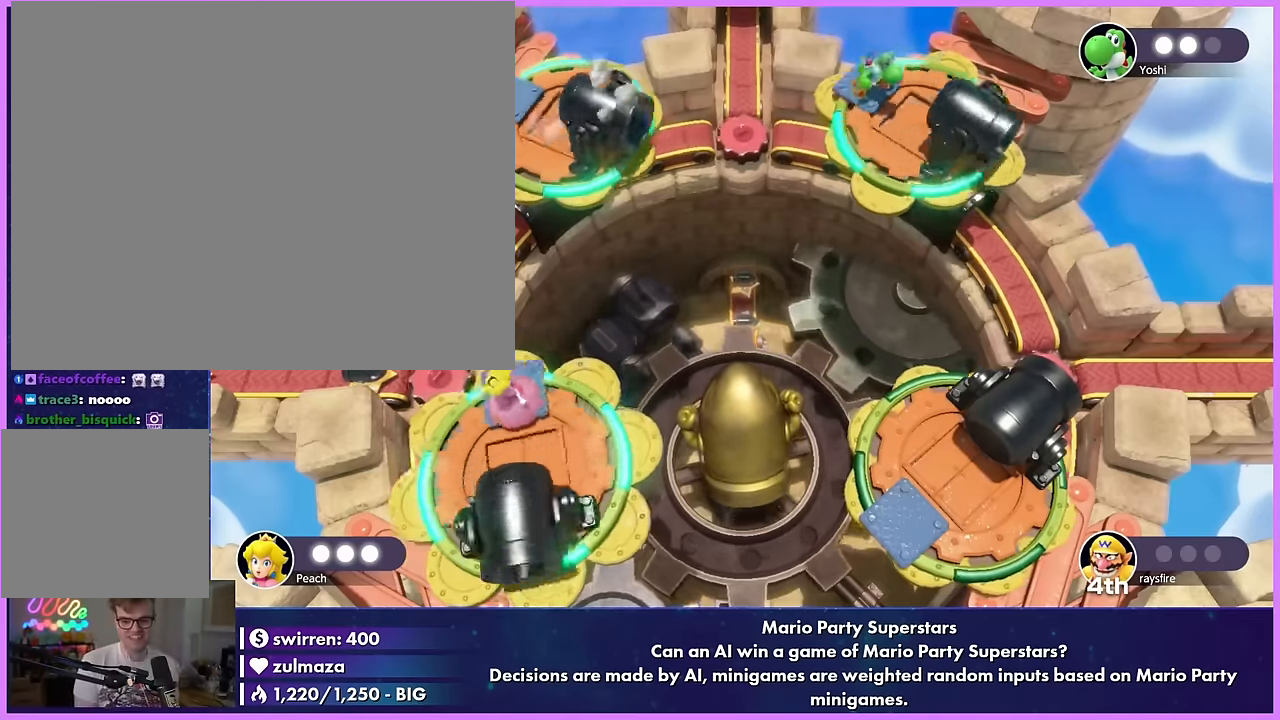
{"buttons": [], "left_stick": "center", "events": [[300, "left_stick", "up-left"], [366, "left_stick", "center"]]}
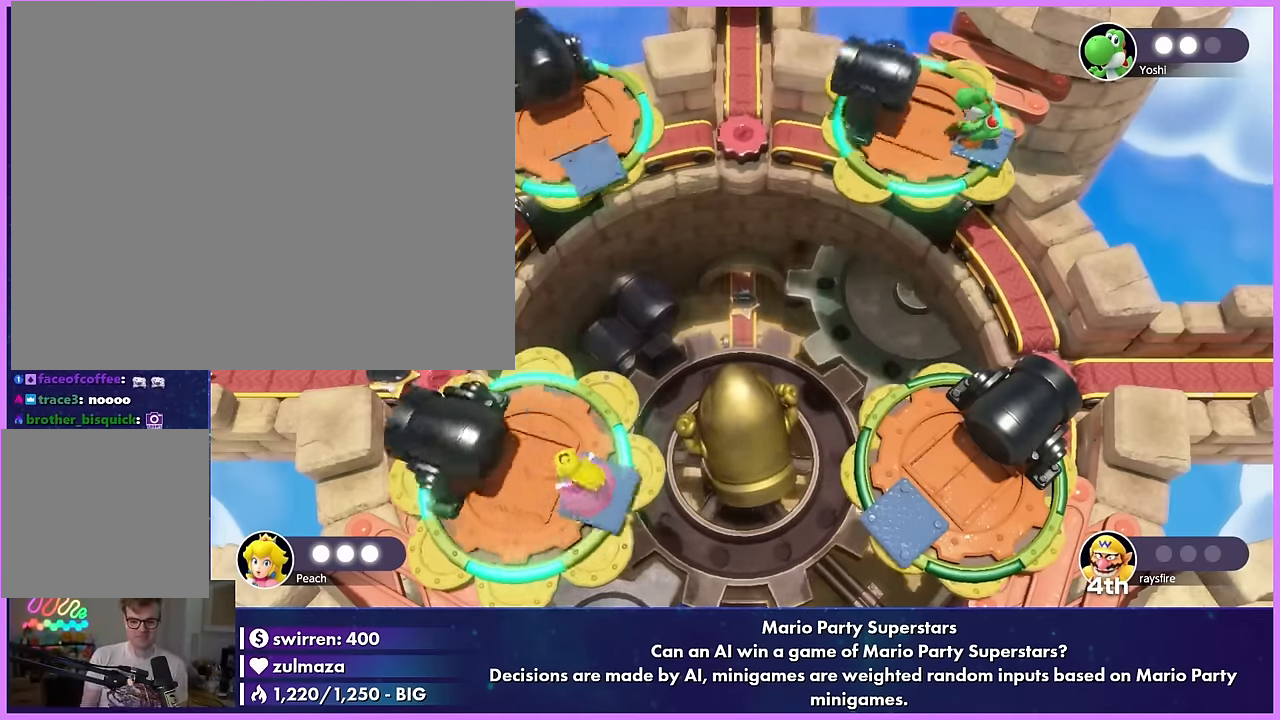
{"buttons": [], "left_stick": "center", "events": [[400, "B", "down"], [400, "L1", "down"], [400, "left_stick", "down-left"], [416, "B", "up"], [450, "B", "down"], [483, "B", "up"], [500, "L1", "up"], [500, "left_stick", "center"]]}